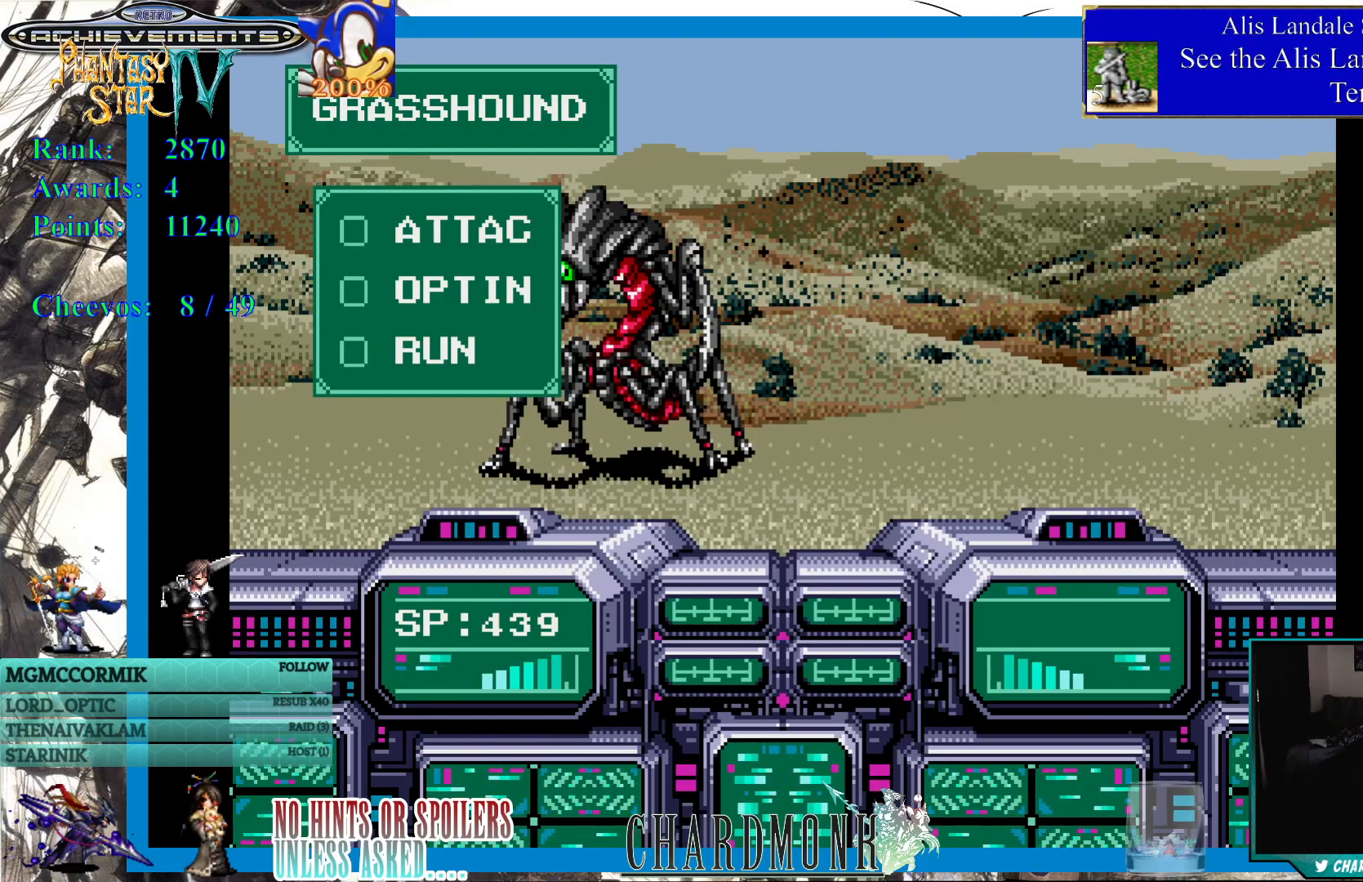
Gameplay with a controller (PlayStation layout); each line is a JSON object with the inputs held at the frame after it. "events" lists button and stick changes between this image and that frame as [ms after this image, input, new state], when the widget could be followed in between.
{"buttons": [], "left_stick": "center", "right_stick": "center", "events": [[100, "CIRCLE", "down"], [183, "CIRCLE", "up"], [267, "CIRCLE", "down"], [333, "CIRCLE", "up"], [400, "CIRCLE", "down"], [450, "CIRCLE", "up"]]}
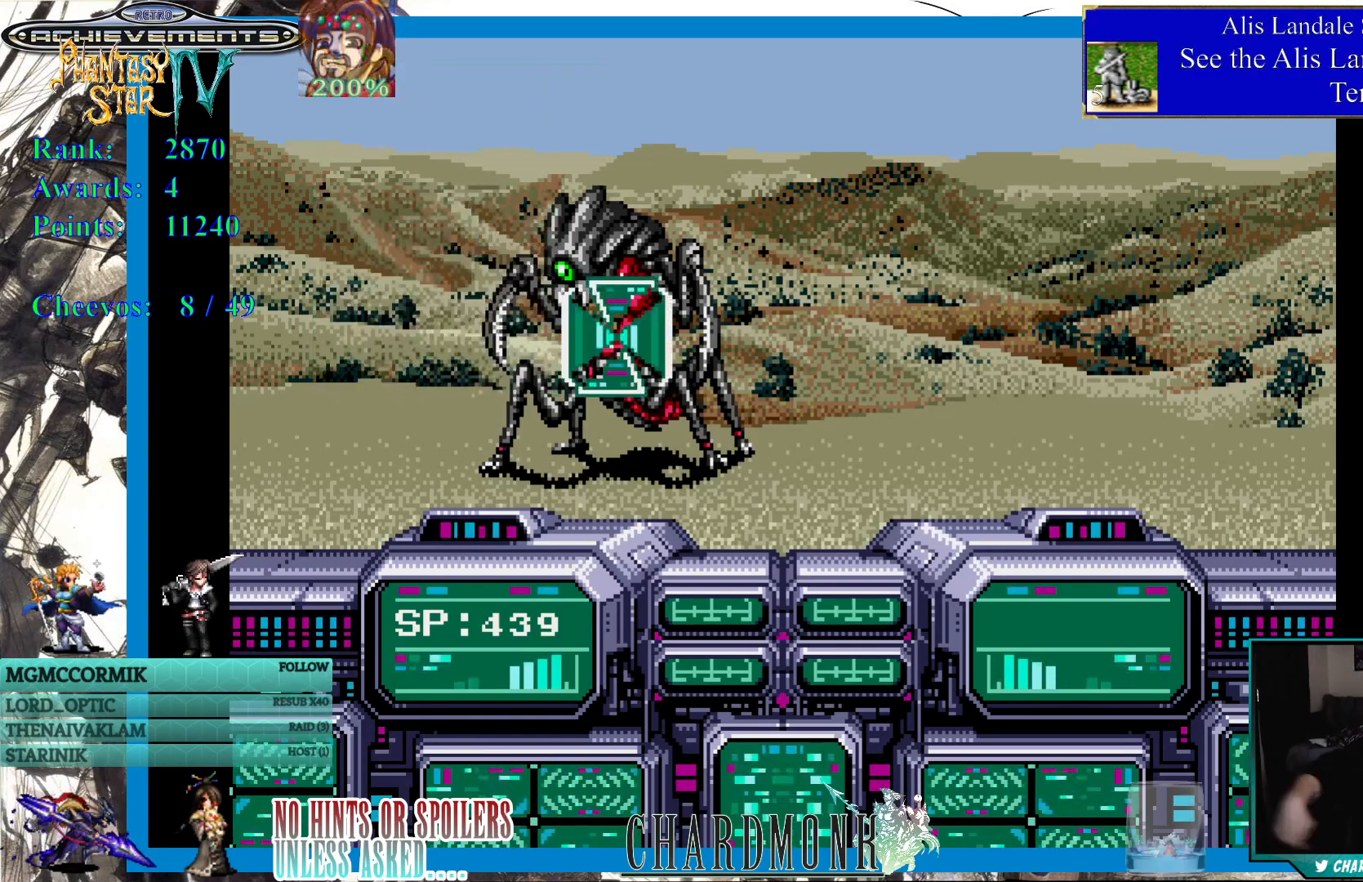
{"buttons": [], "left_stick": "center", "right_stick": "center", "events": [[133, "CIRCLE", "down"], [250, "CIRCLE", "up"]]}
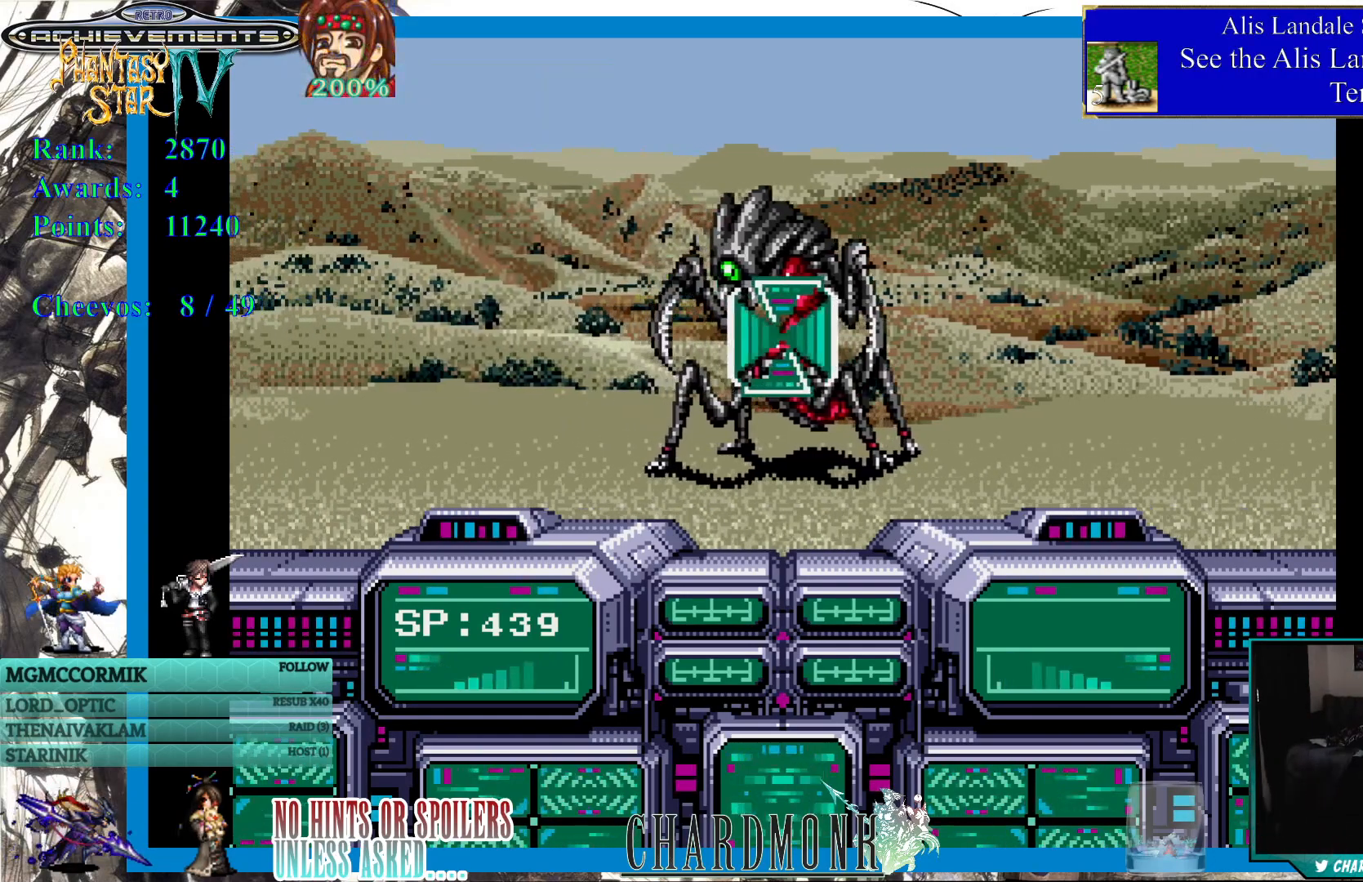
{"buttons": [], "left_stick": "center", "right_stick": "center", "events": [[33, "CIRCLE", "down"], [133, "CIRCLE", "up"], [283, "CIRCLE", "down"], [367, "CIRCLE", "up"]]}
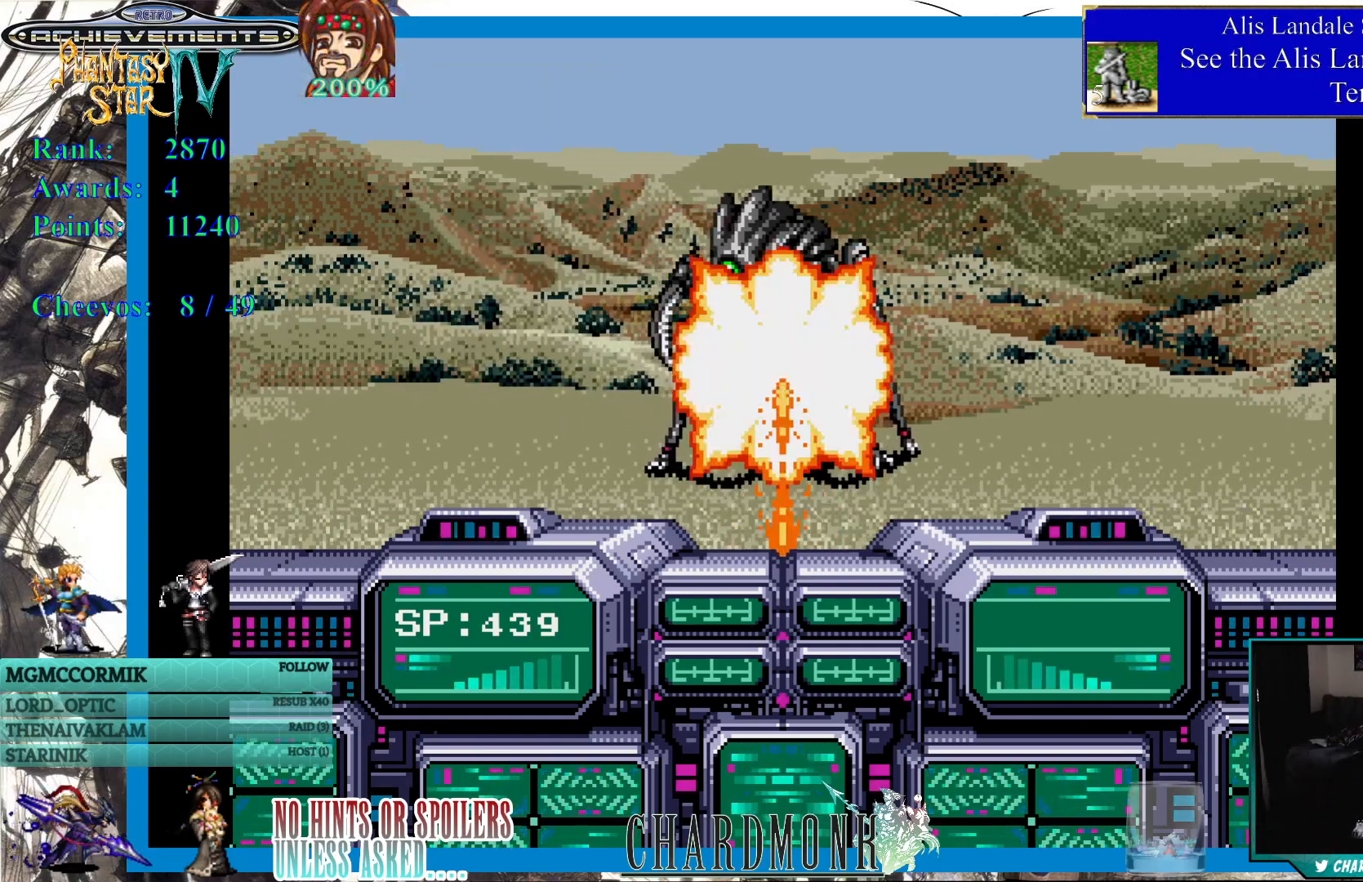
{"buttons": [], "left_stick": "center", "right_stick": "center", "events": []}
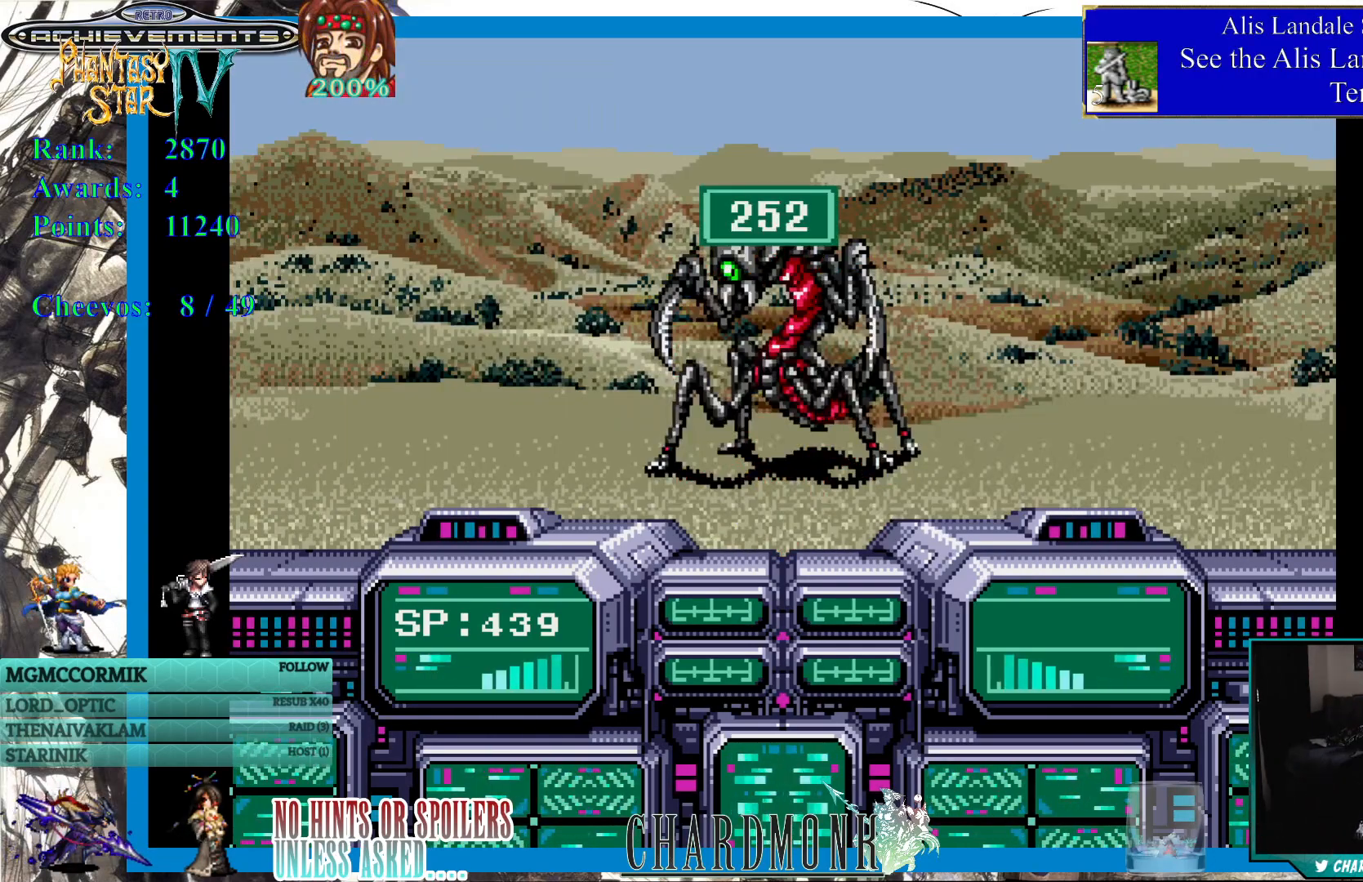
{"buttons": [], "left_stick": "center", "right_stick": "center", "events": []}
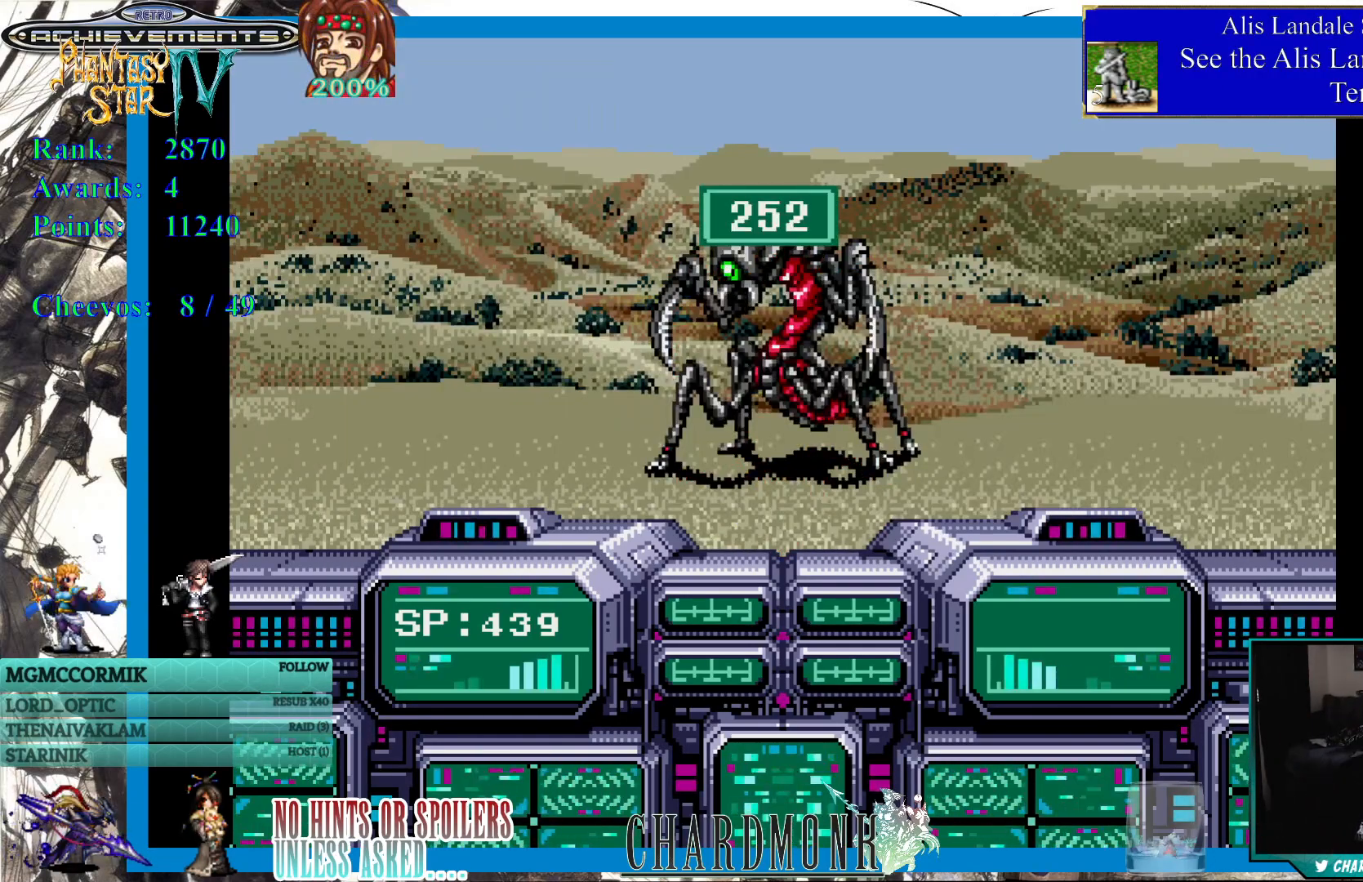
{"buttons": [], "left_stick": "center", "right_stick": "center", "events": []}
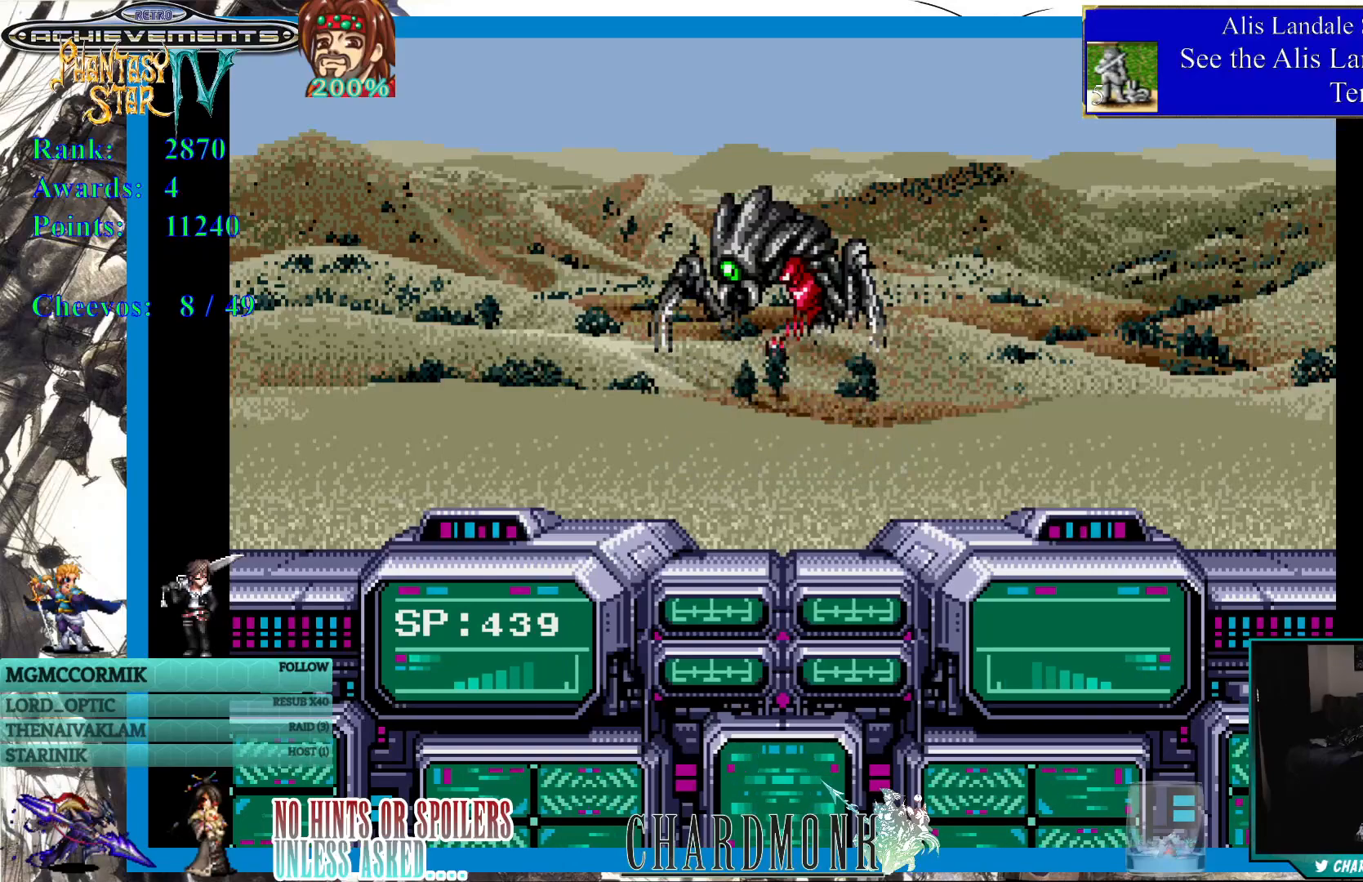
{"buttons": [], "left_stick": "center", "right_stick": "center", "events": []}
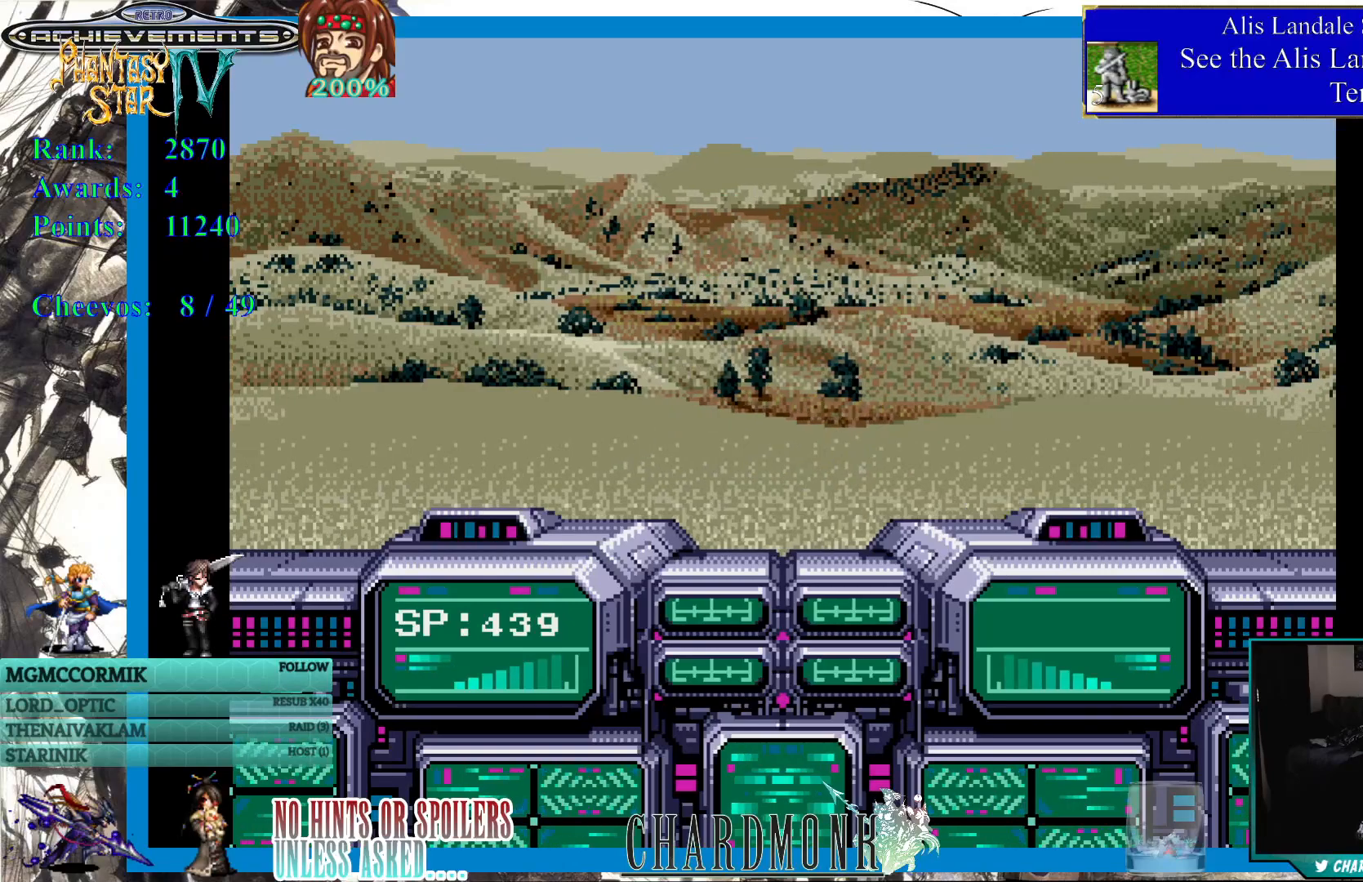
{"buttons": [], "left_stick": "center", "right_stick": "center", "events": []}
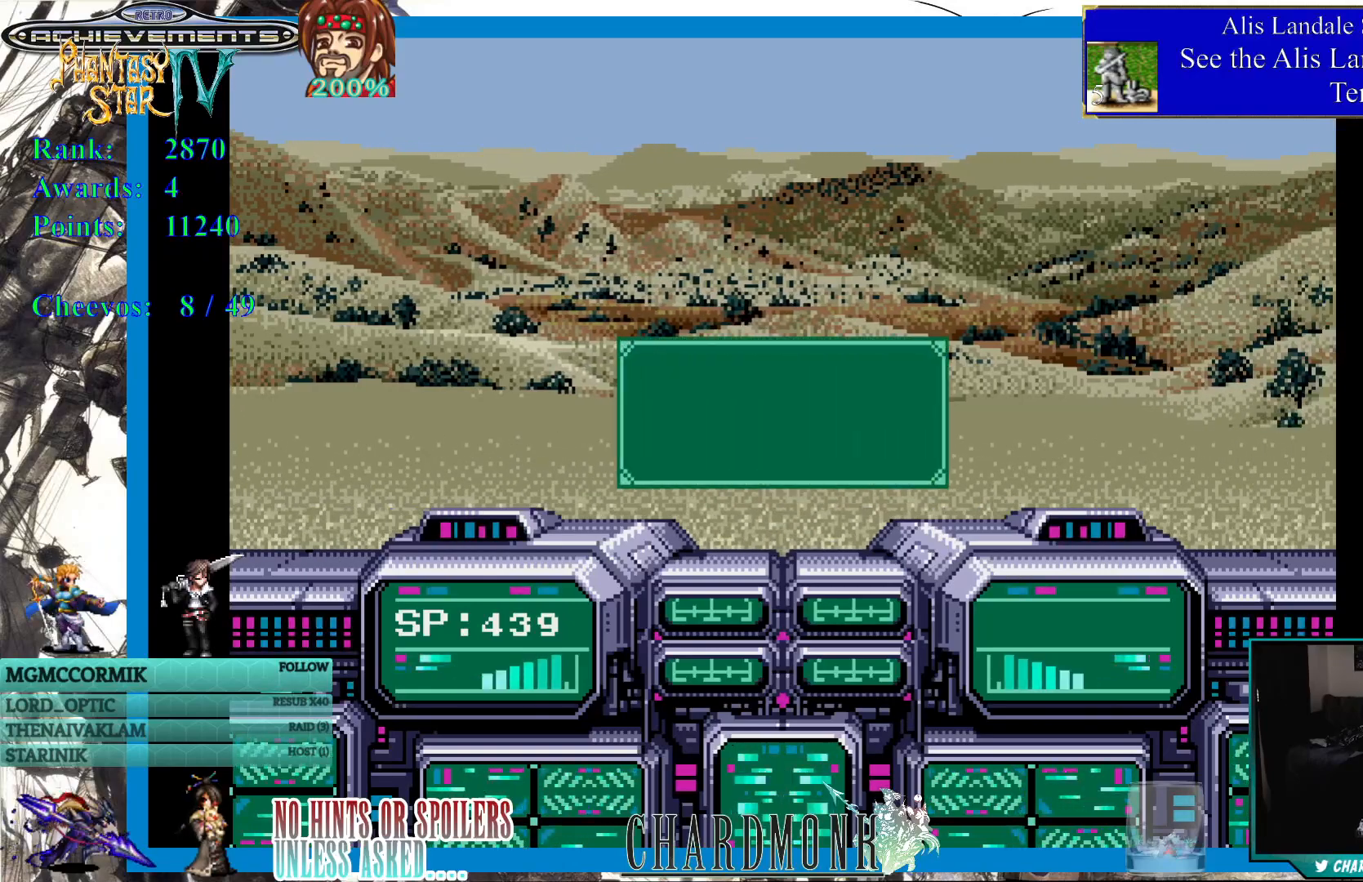
{"buttons": [], "left_stick": "center", "right_stick": "center", "events": []}
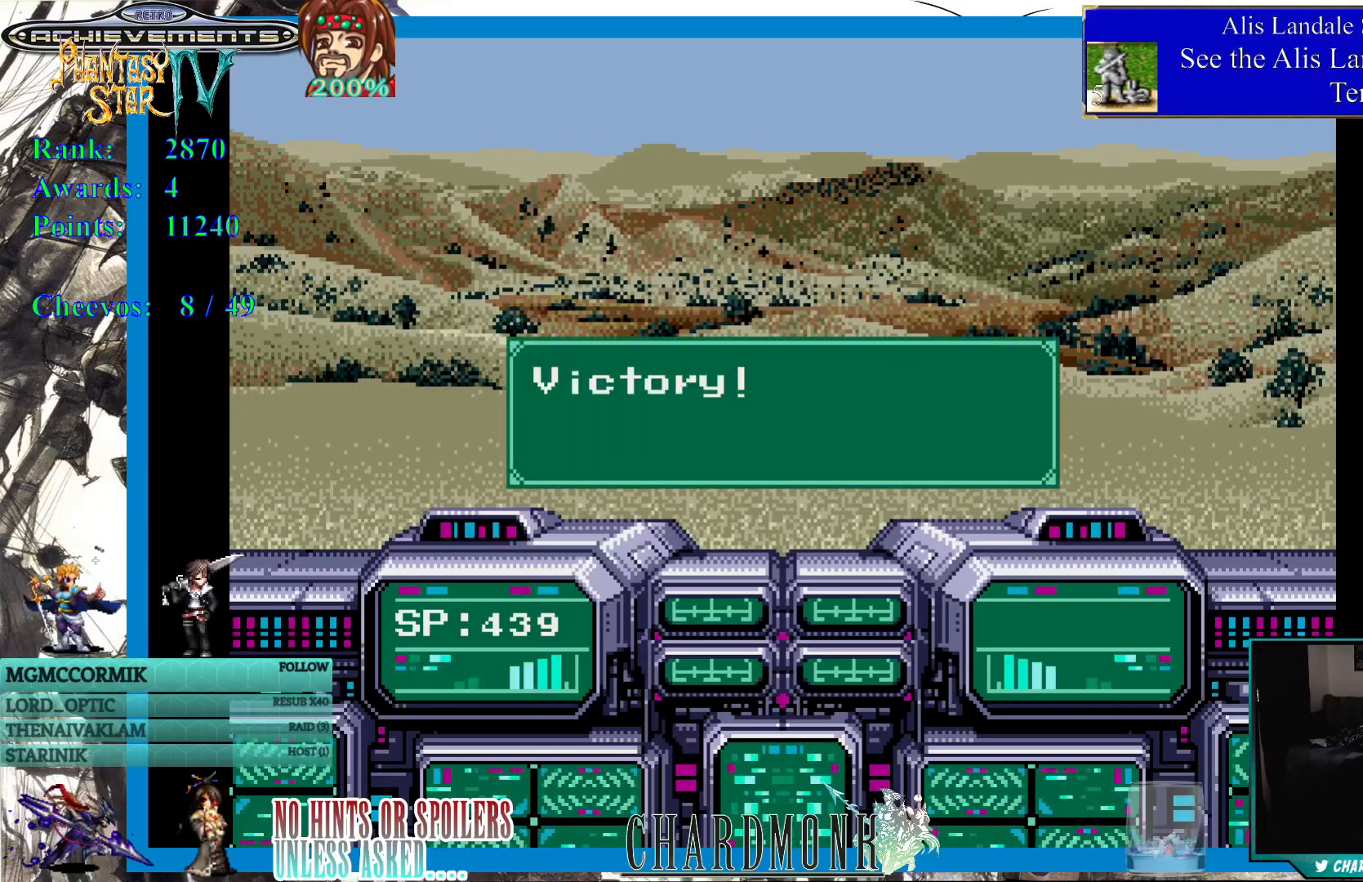
{"buttons": [], "left_stick": "center", "right_stick": "center", "events": []}
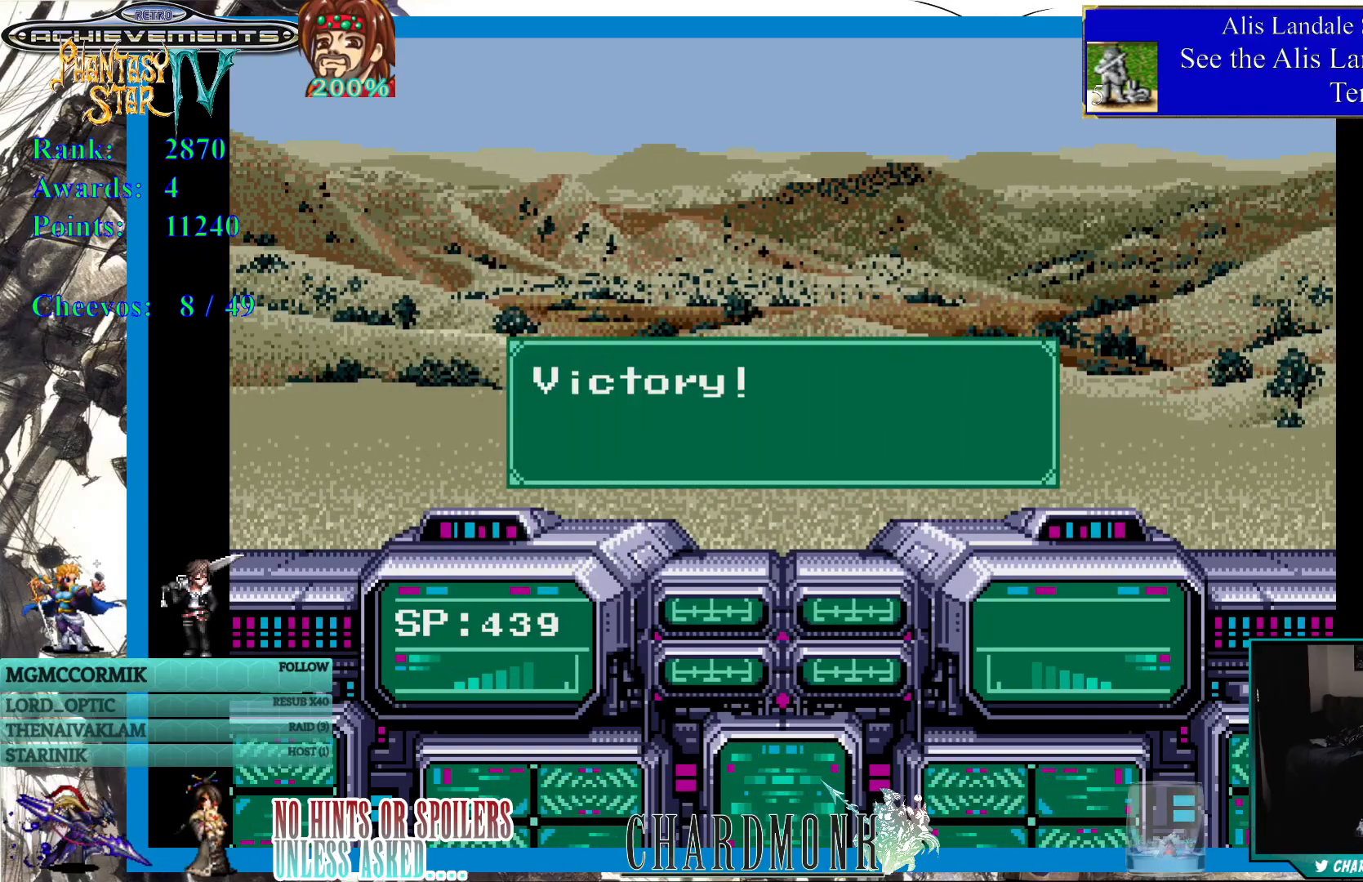
{"buttons": [], "left_stick": "center", "right_stick": "center", "events": []}
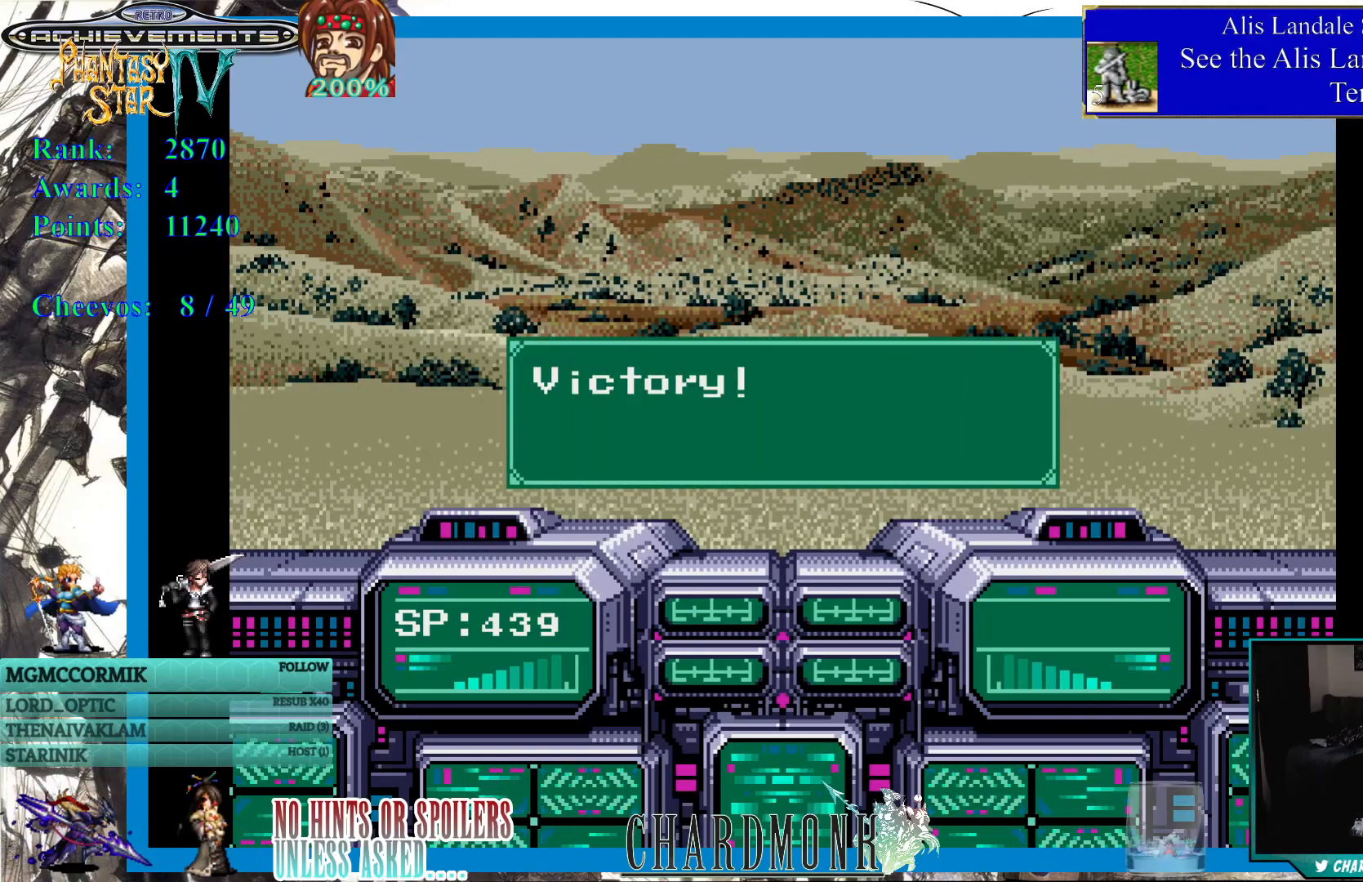
{"buttons": ["CIRCLE"], "left_stick": "center", "right_stick": "center", "events": [[400, "CIRCLE", "down"]]}
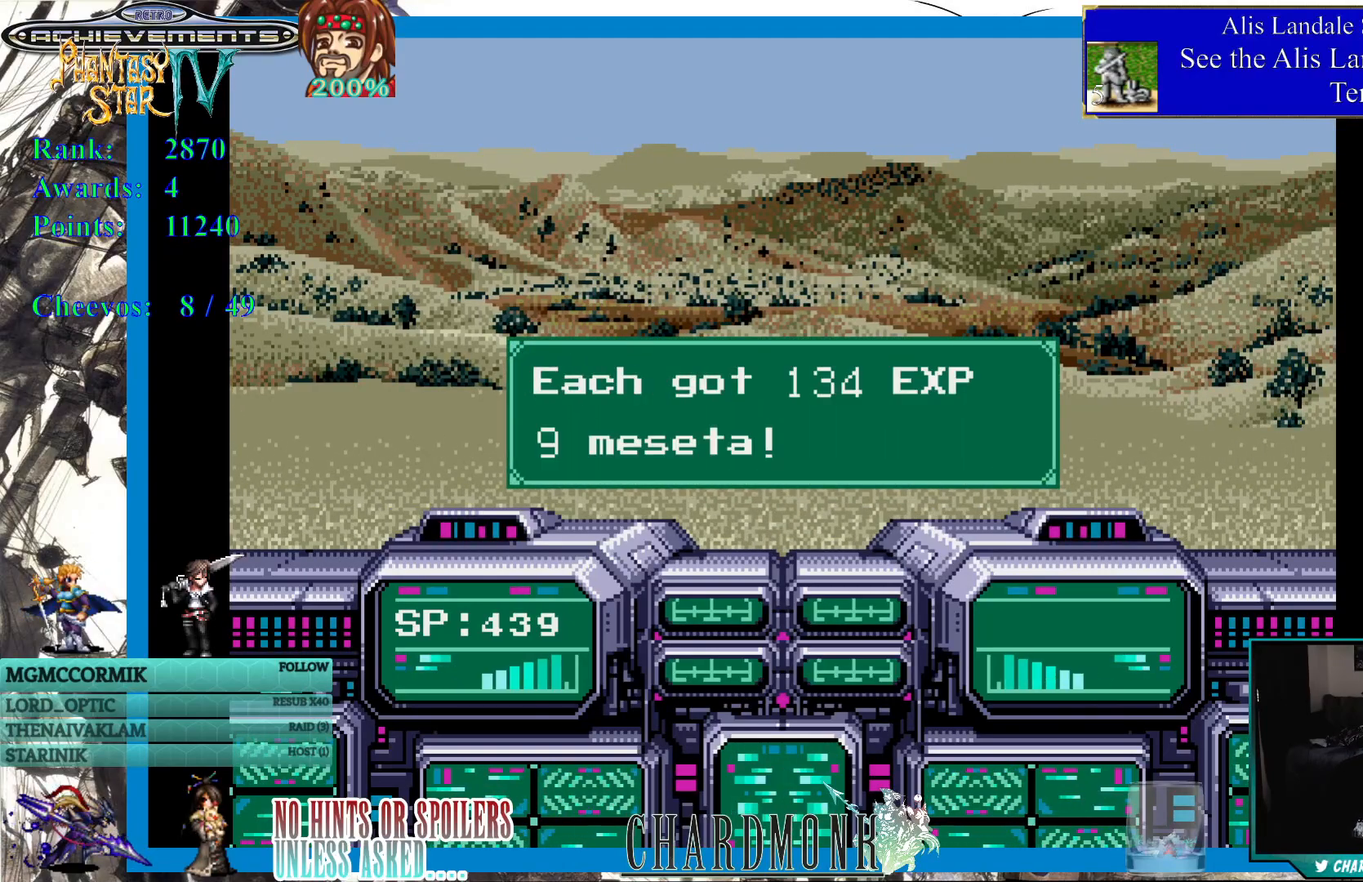
{"buttons": [], "left_stick": "center", "right_stick": "center", "events": [[17, "CIRCLE", "up"], [267, "CIRCLE", "down"], [350, "CIRCLE", "up"]]}
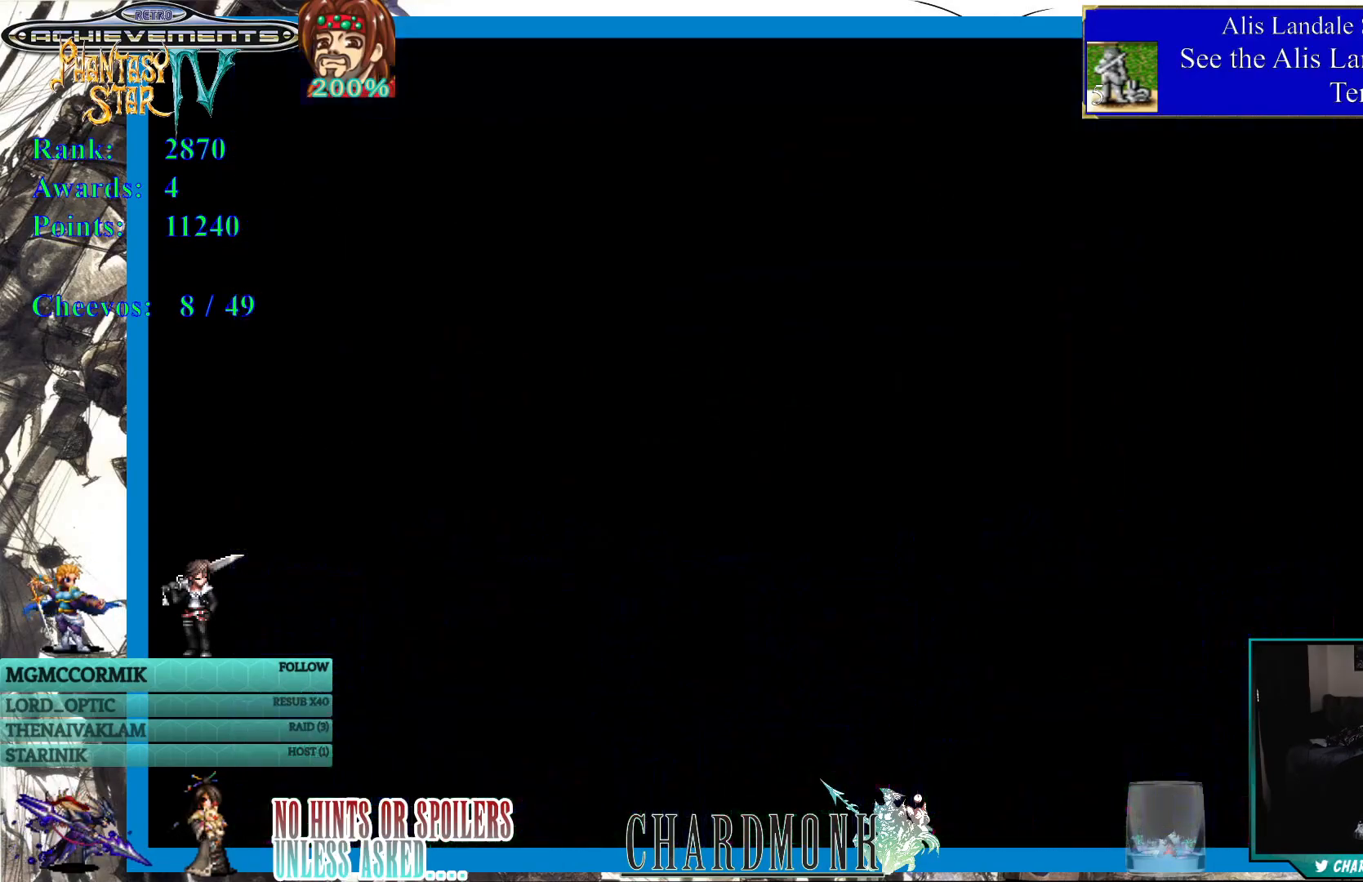
{"buttons": [], "left_stick": "center", "right_stick": "center", "events": []}
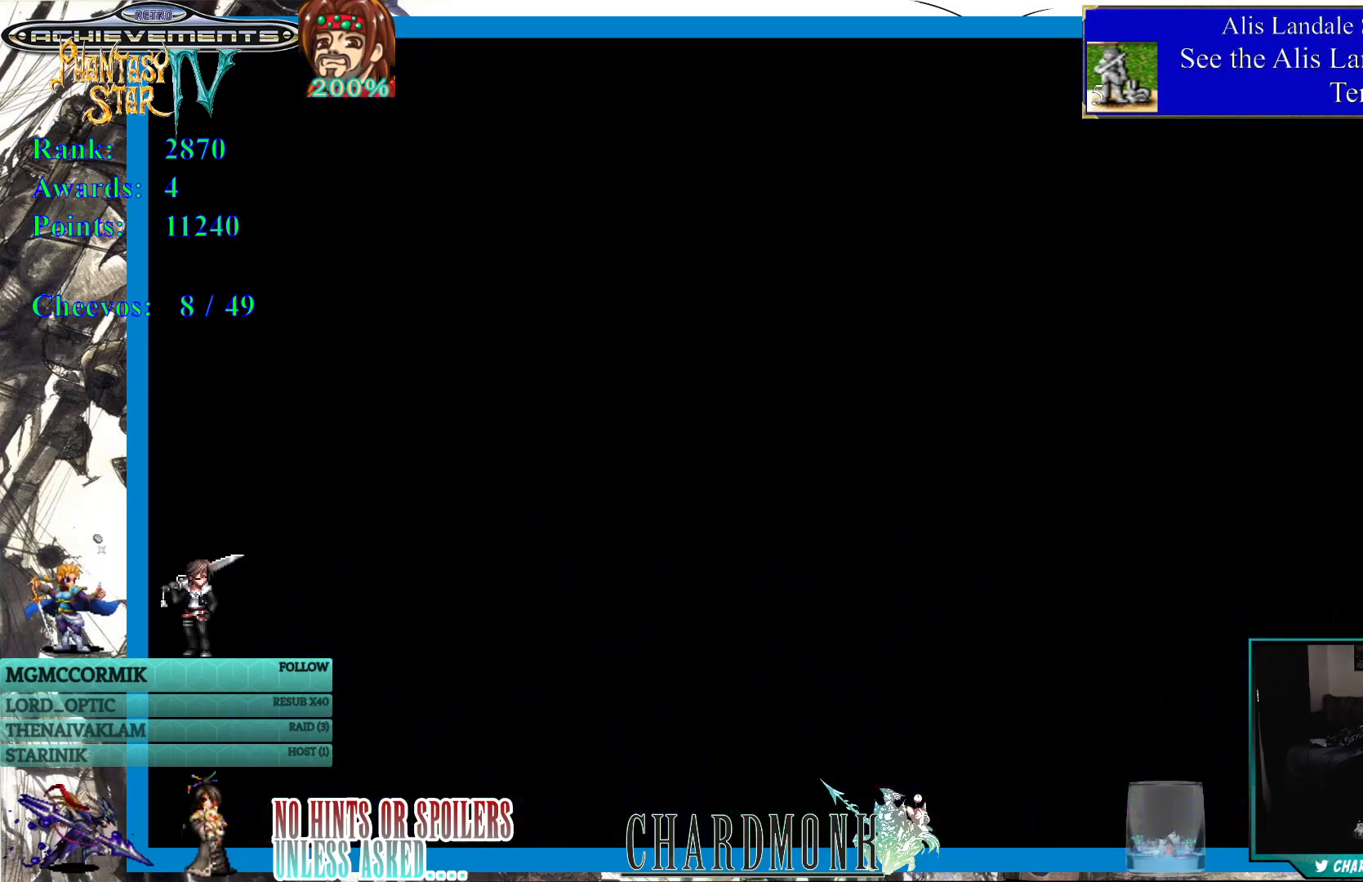
{"buttons": [], "left_stick": "center", "right_stick": "center", "events": []}
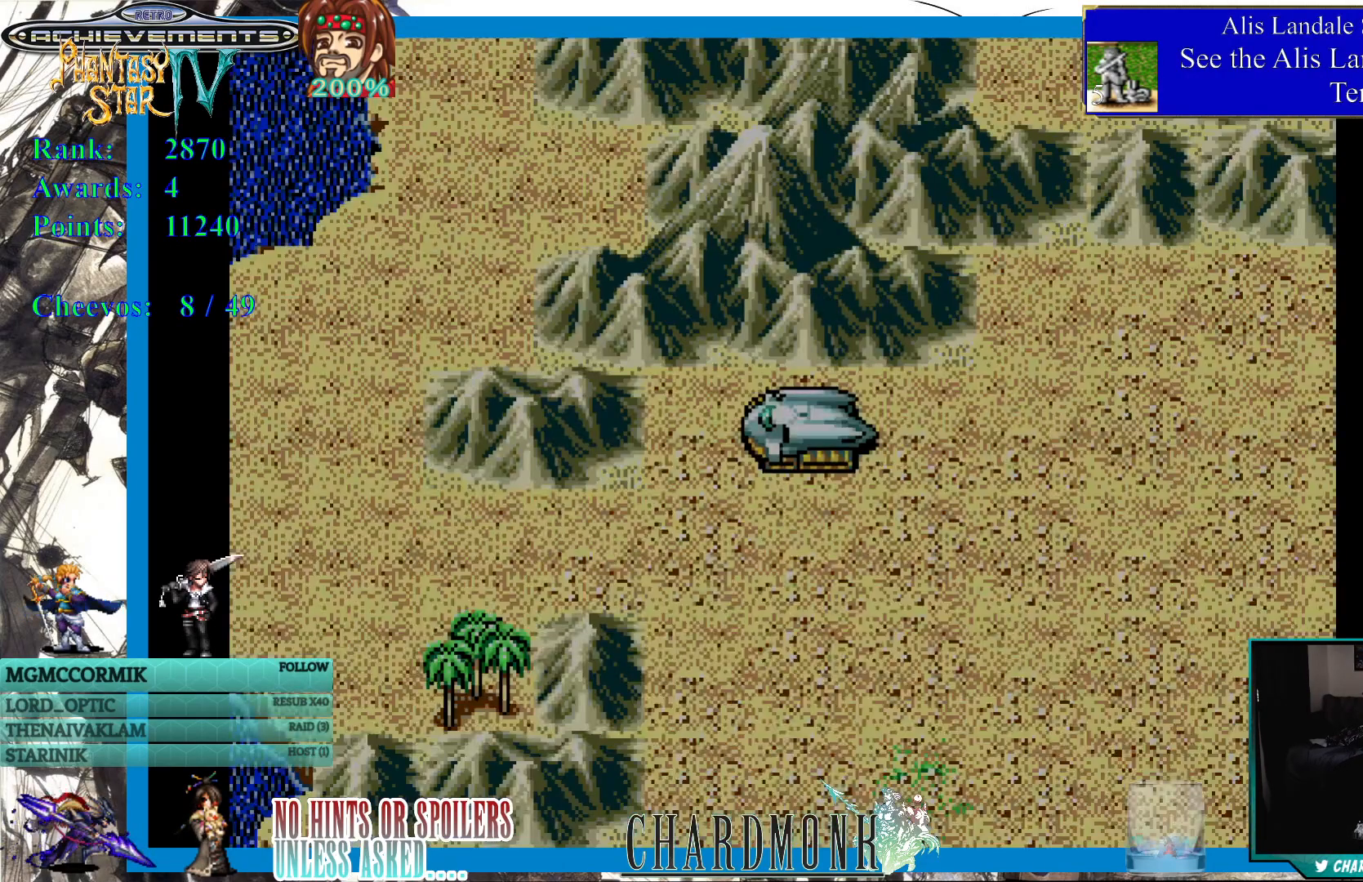
{"buttons": ["DPAD_RIGHT"], "left_stick": "center", "right_stick": "center", "events": [[300, "DPAD_RIGHT", "down"]]}
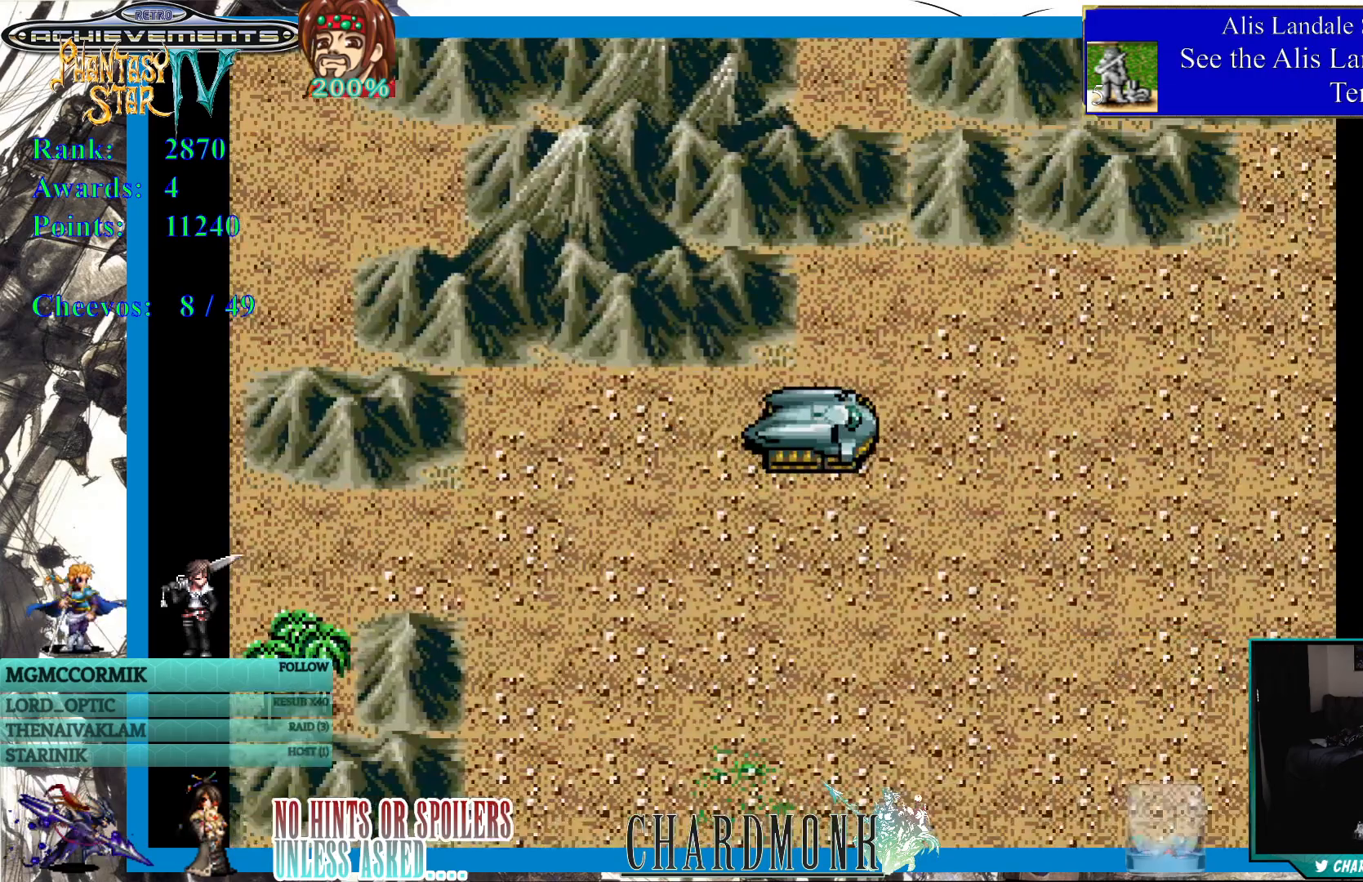
{"buttons": ["DPAD_RIGHT"], "left_stick": "center", "right_stick": "center", "events": []}
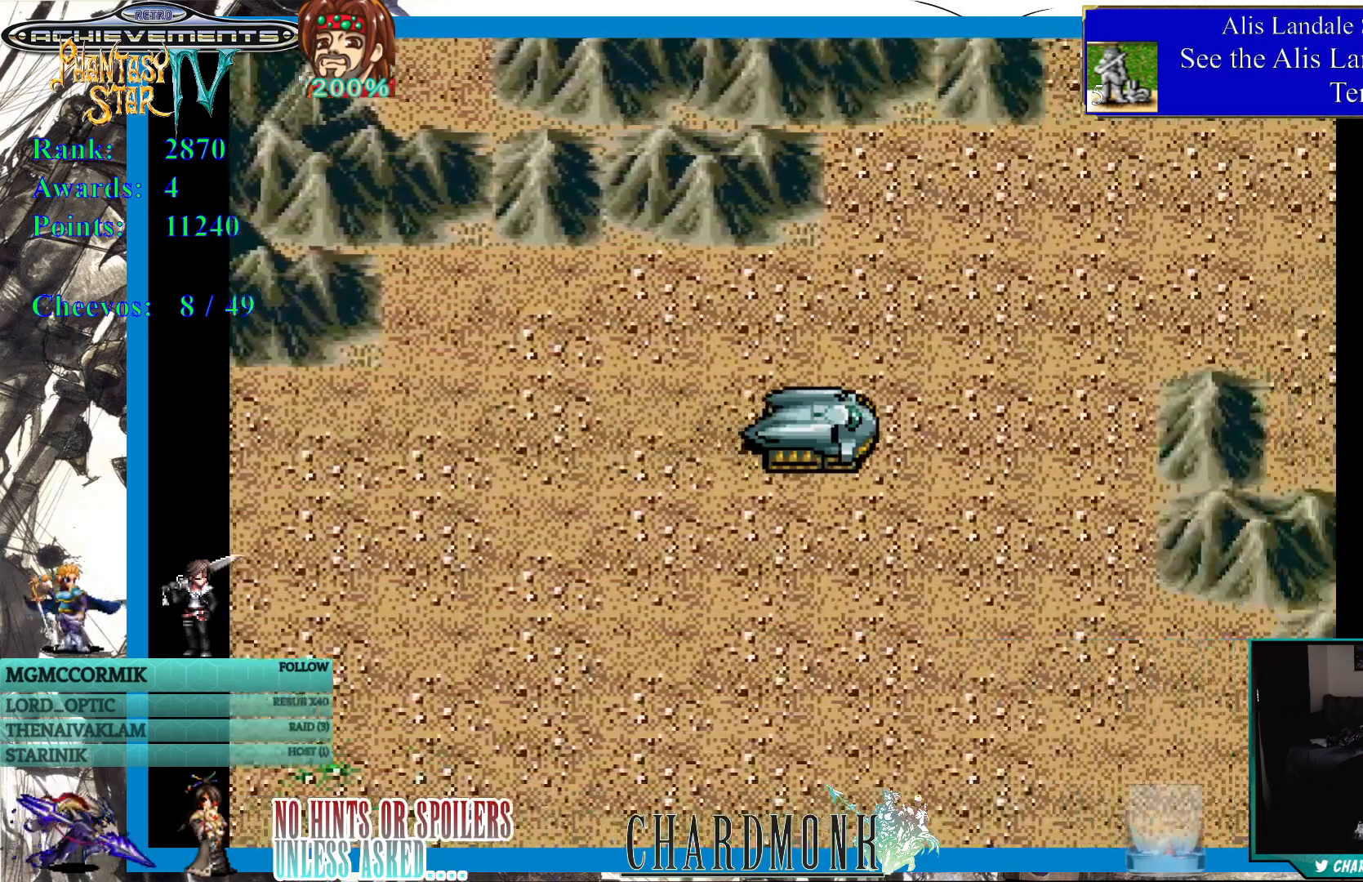
{"buttons": ["DPAD_UP", "DPAD_RIGHT"], "left_stick": "center", "right_stick": "center", "events": [[50, "DPAD_UP", "down"], [100, "DPAD_RIGHT", "up"], [483, "DPAD_RIGHT", "down"]]}
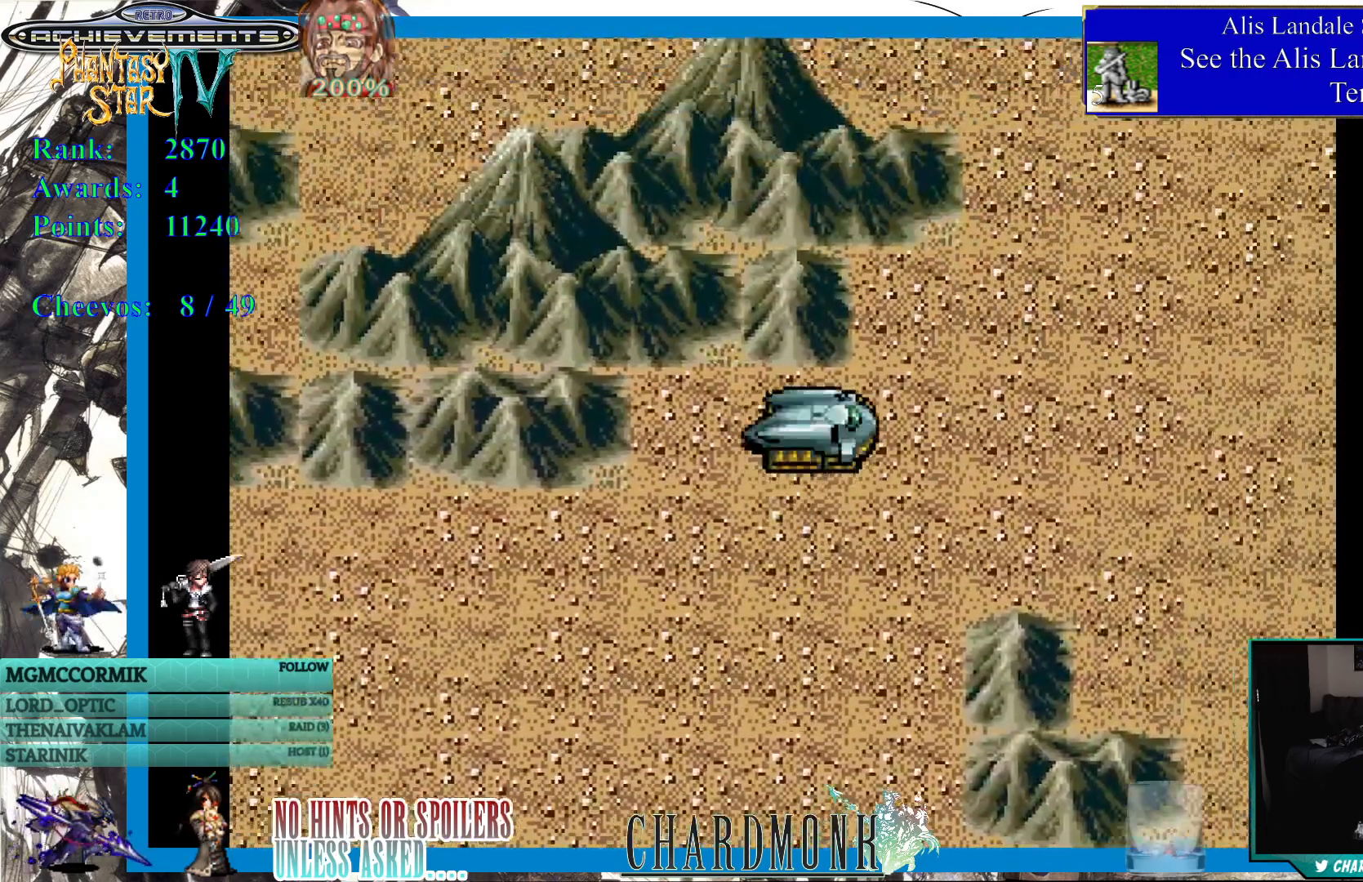
{"buttons": ["DPAD_UP"], "left_stick": "center", "right_stick": "center", "events": [[17, "DPAD_UP", "up"], [133, "DPAD_UP", "down"], [167, "DPAD_RIGHT", "up"]]}
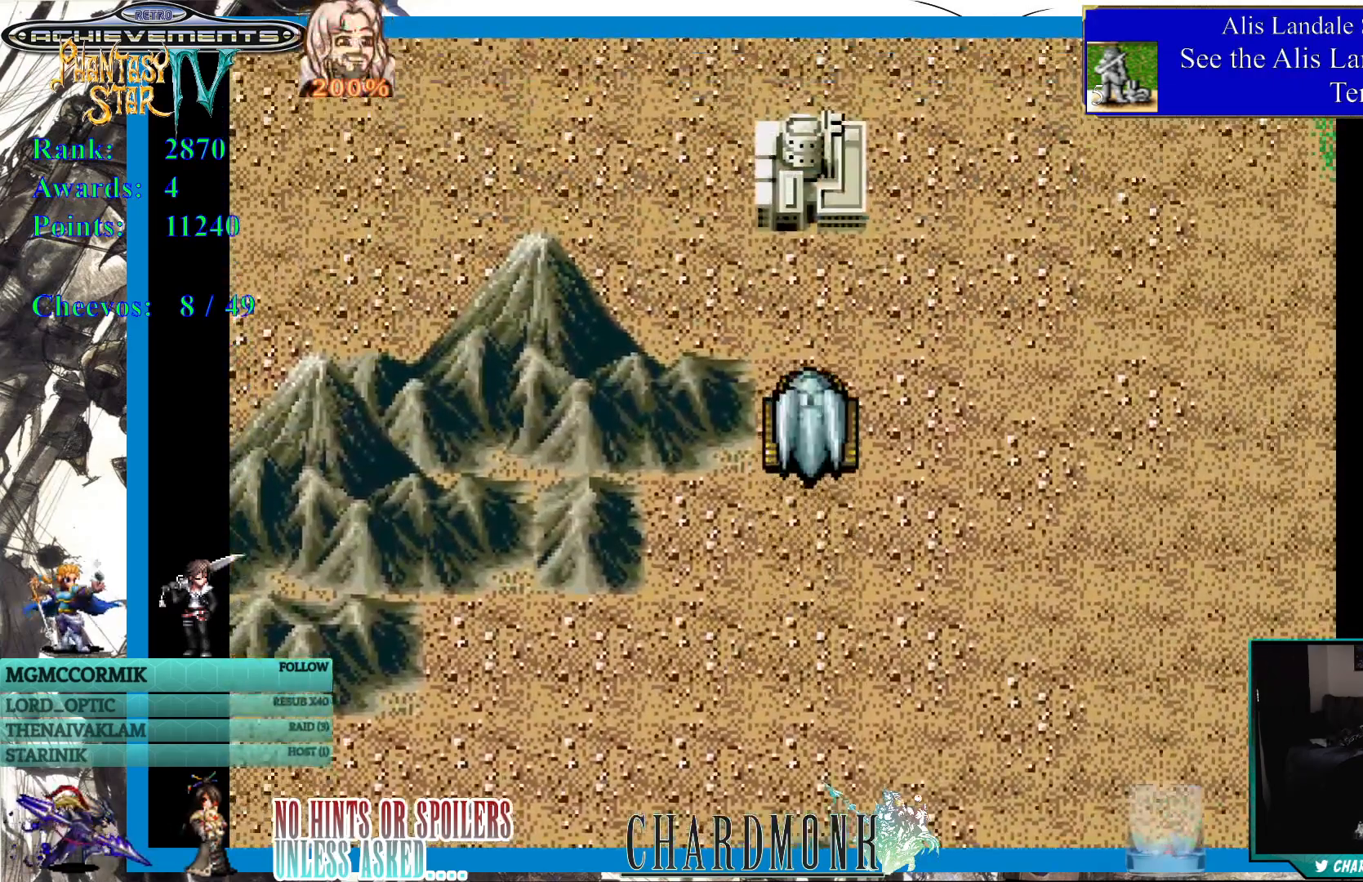
{"buttons": [], "left_stick": "center", "right_stick": "center", "events": [[150, "DPAD_UP", "up"]]}
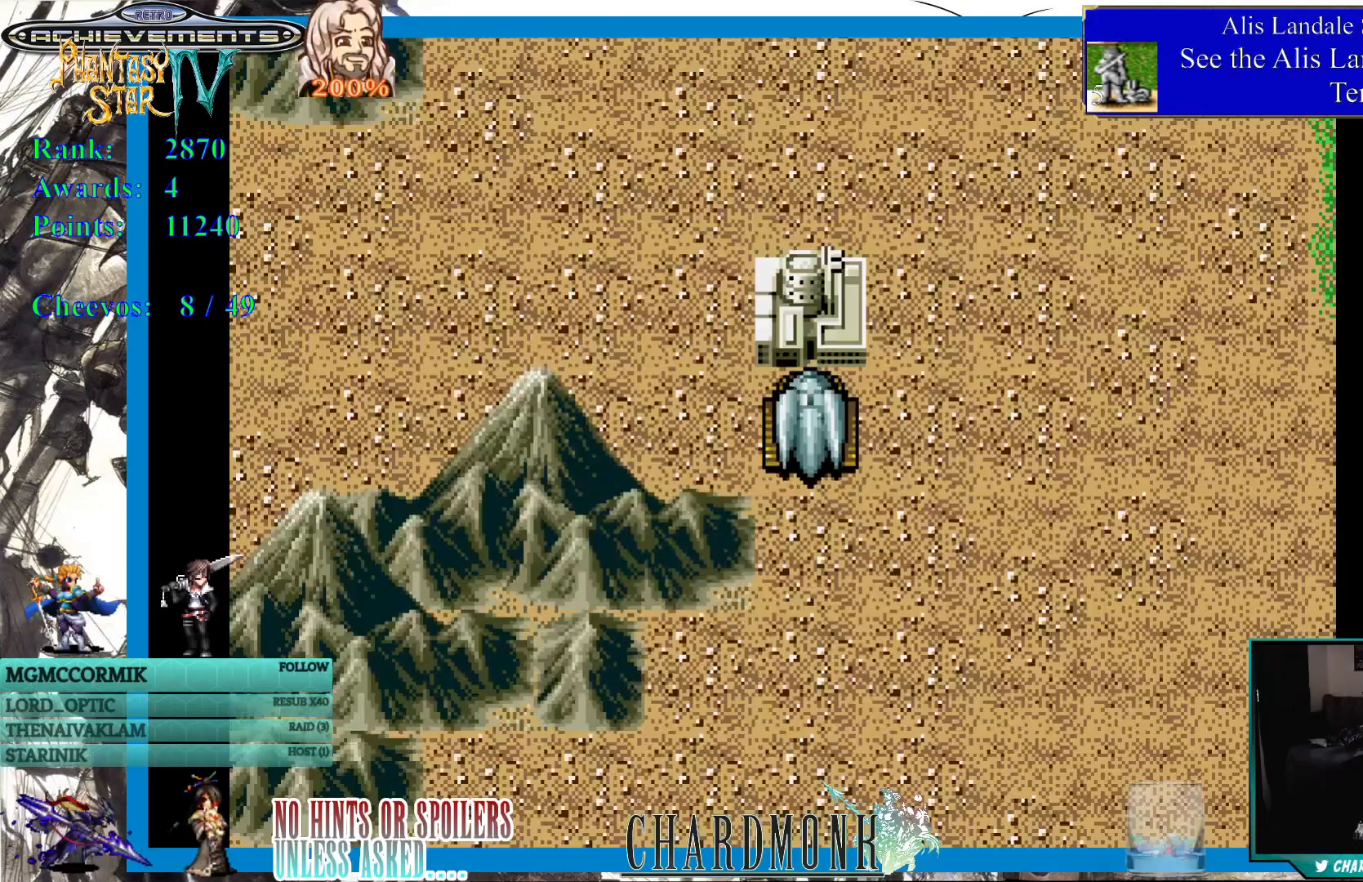
{"buttons": [], "left_stick": "center", "right_stick": "center", "events": []}
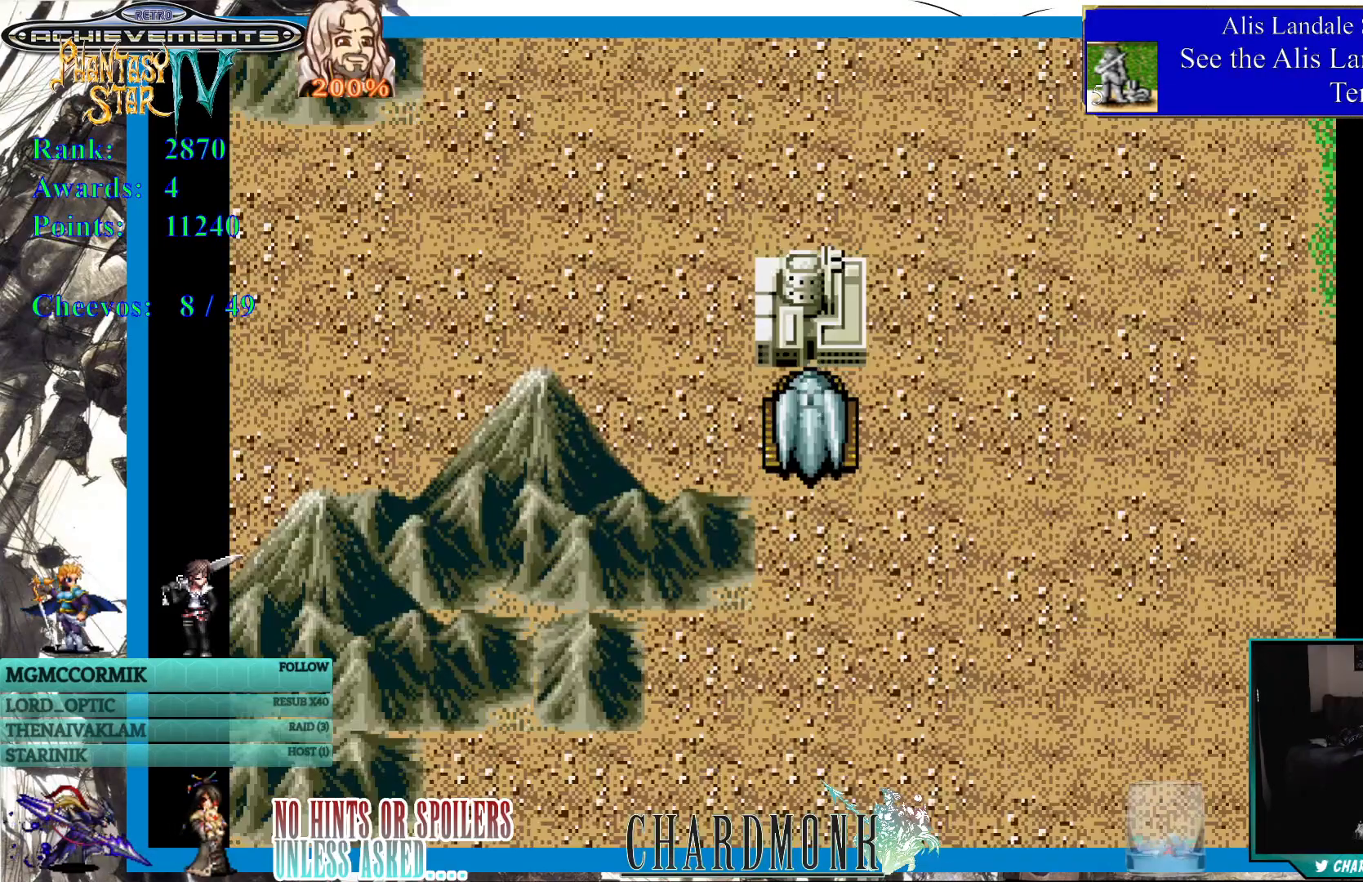
{"buttons": ["DPAD_UP"], "left_stick": "center", "right_stick": "center", "events": [[400, "DPAD_UP", "down"]]}
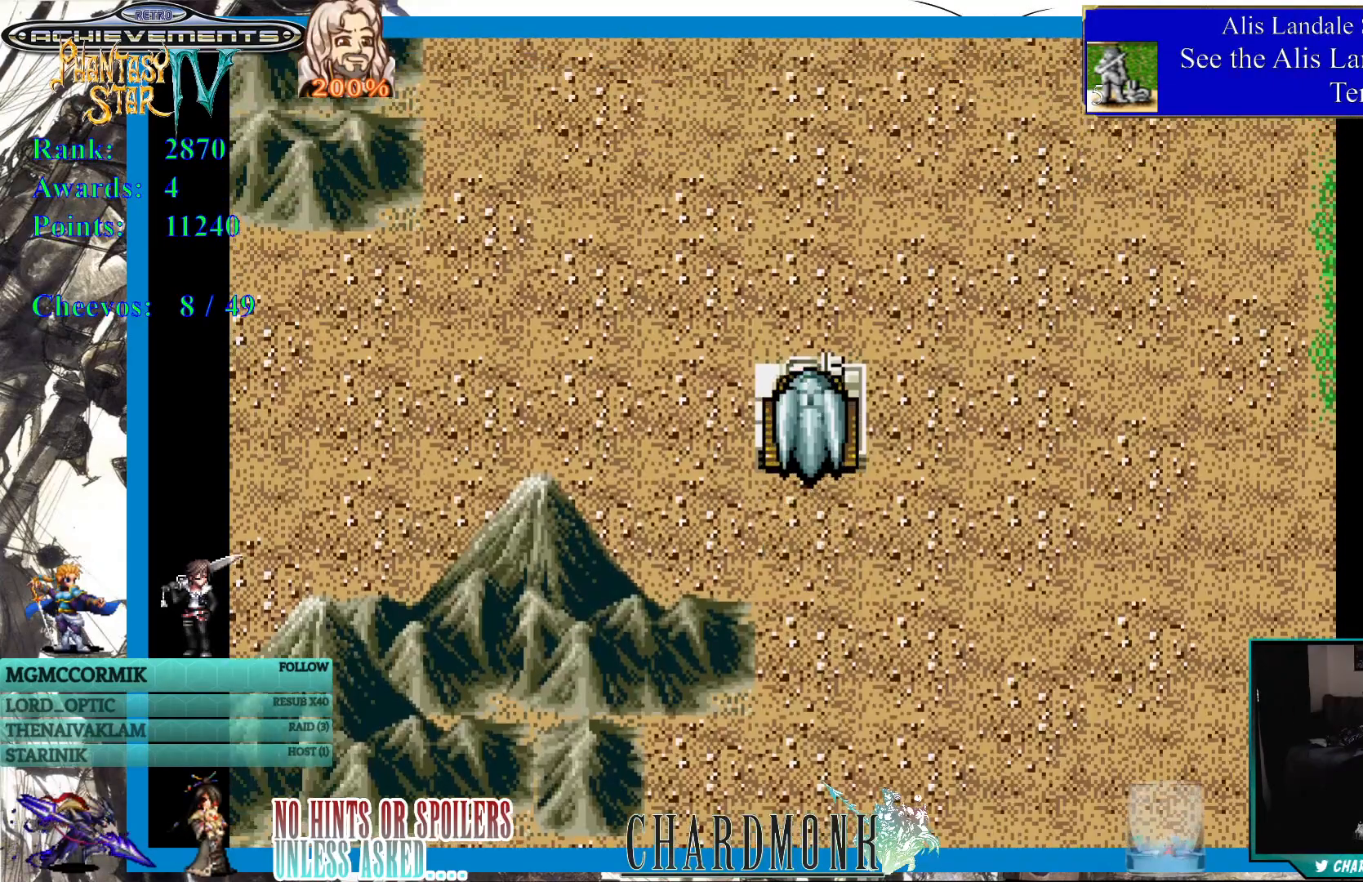
{"buttons": [], "left_stick": "center", "right_stick": "center", "events": [[117, "DPAD_UP", "up"]]}
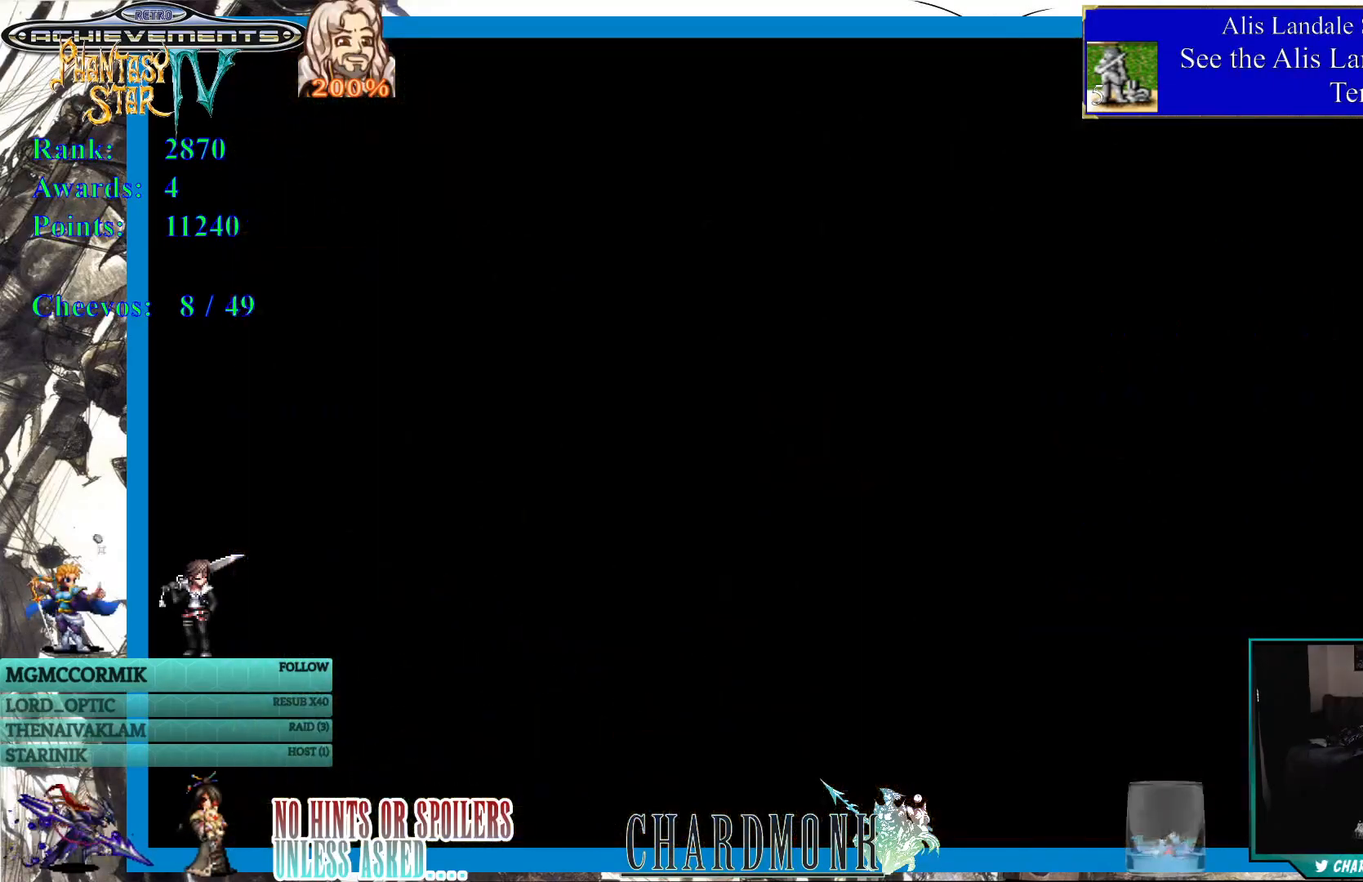
{"buttons": [], "left_stick": "center", "right_stick": "center", "events": []}
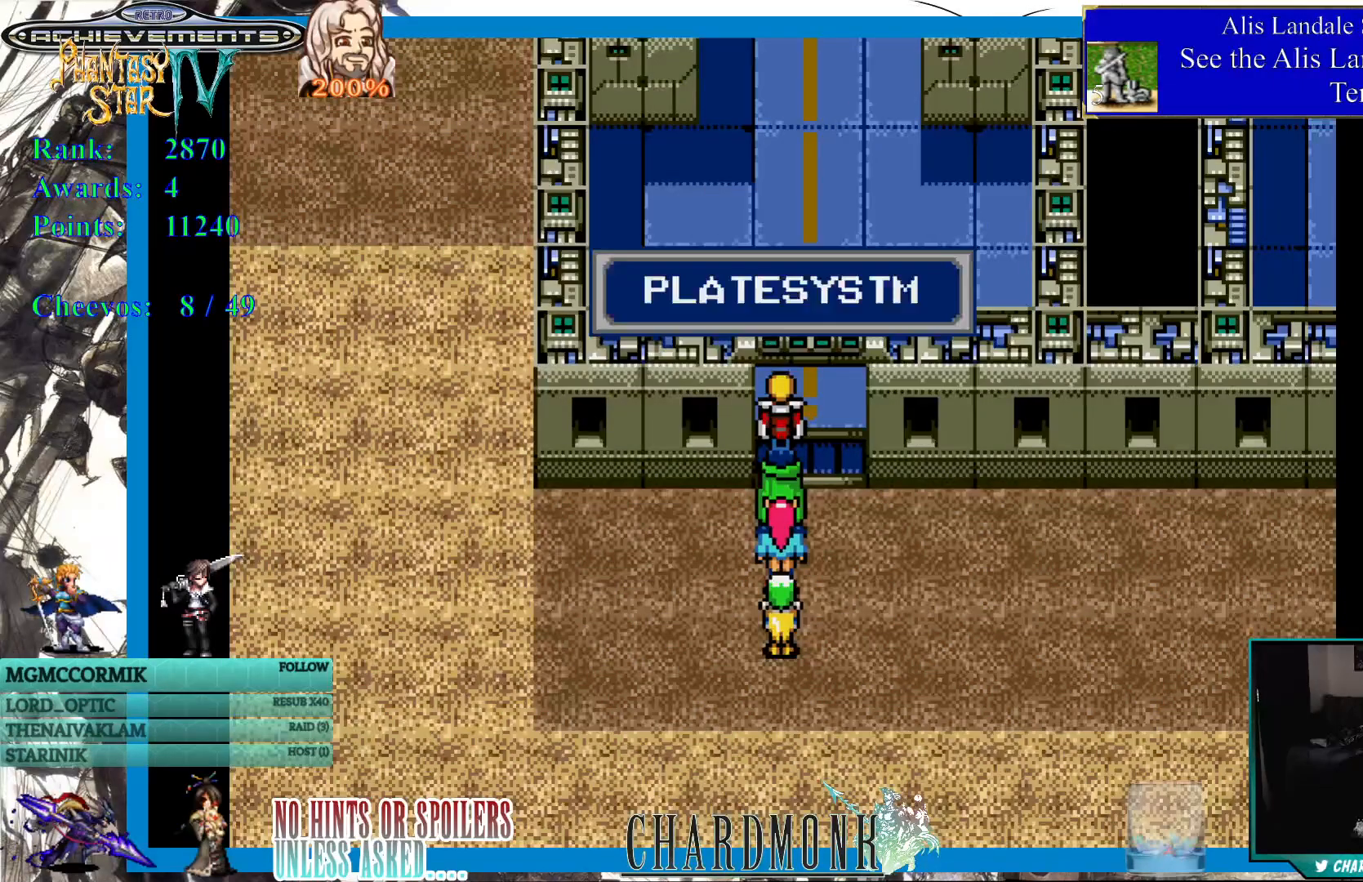
{"buttons": [], "left_stick": "center", "right_stick": "center", "events": []}
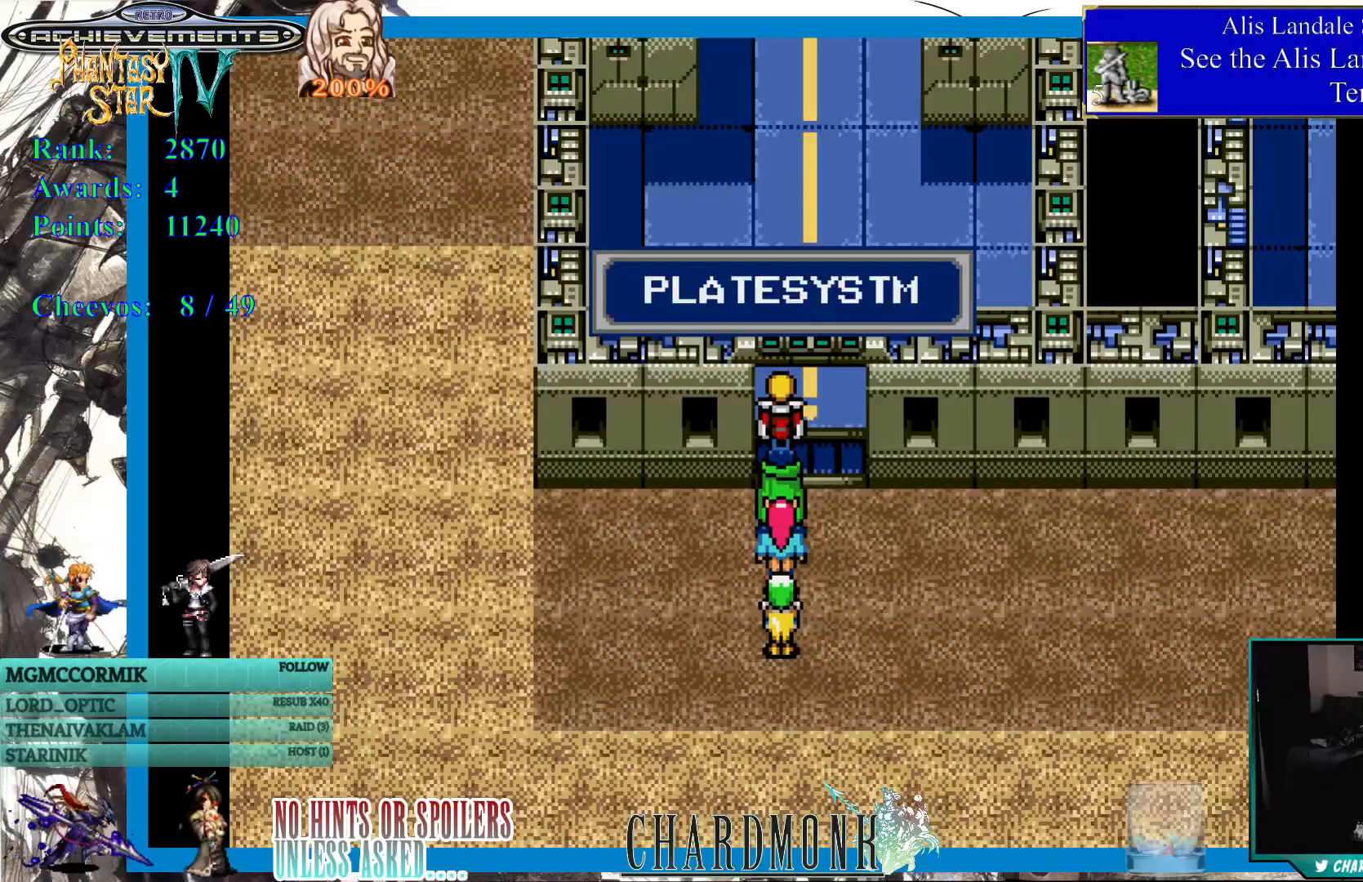
{"buttons": [], "left_stick": "center", "right_stick": "center", "events": []}
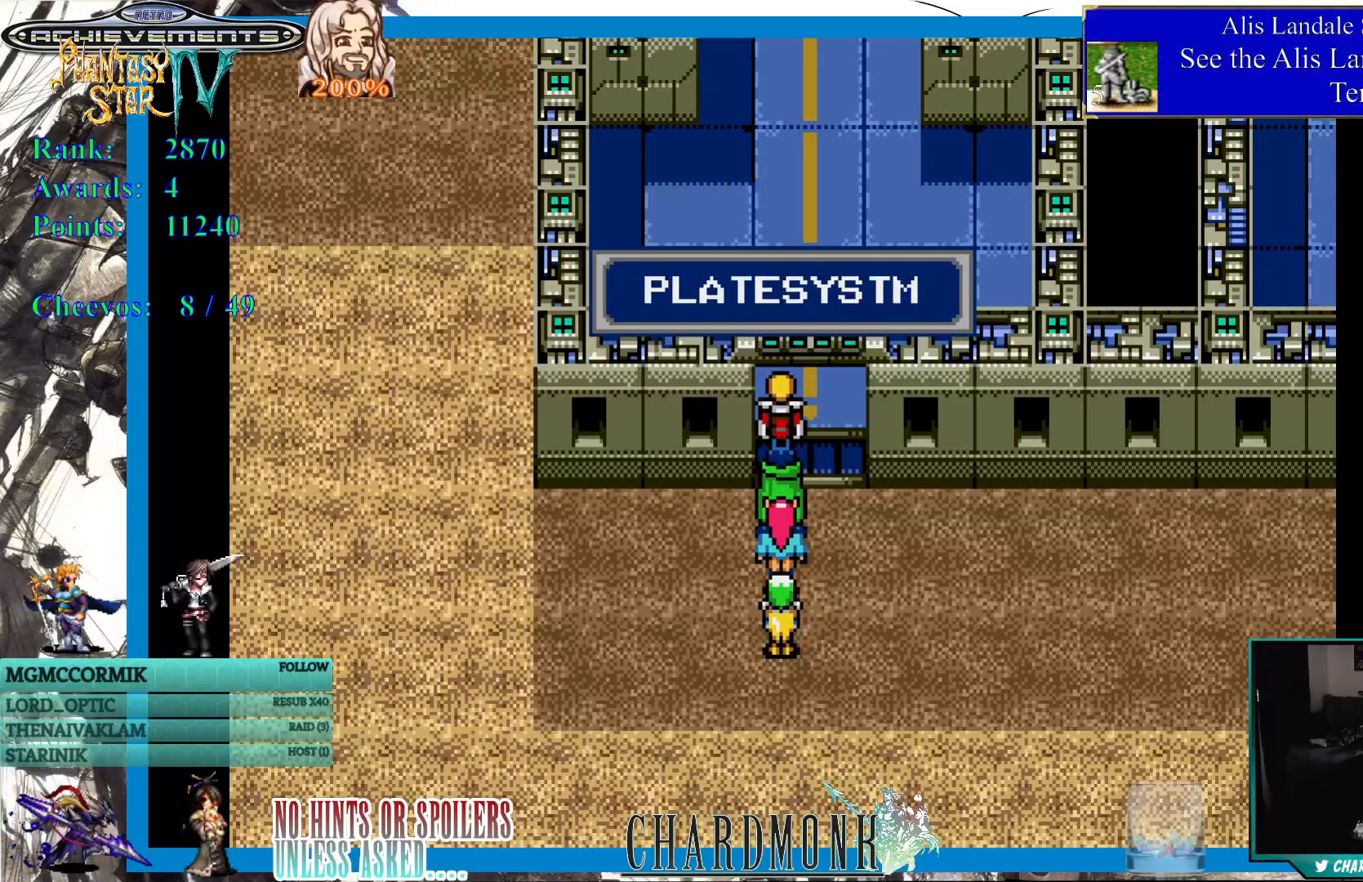
{"buttons": [], "left_stick": "center", "right_stick": "center", "events": []}